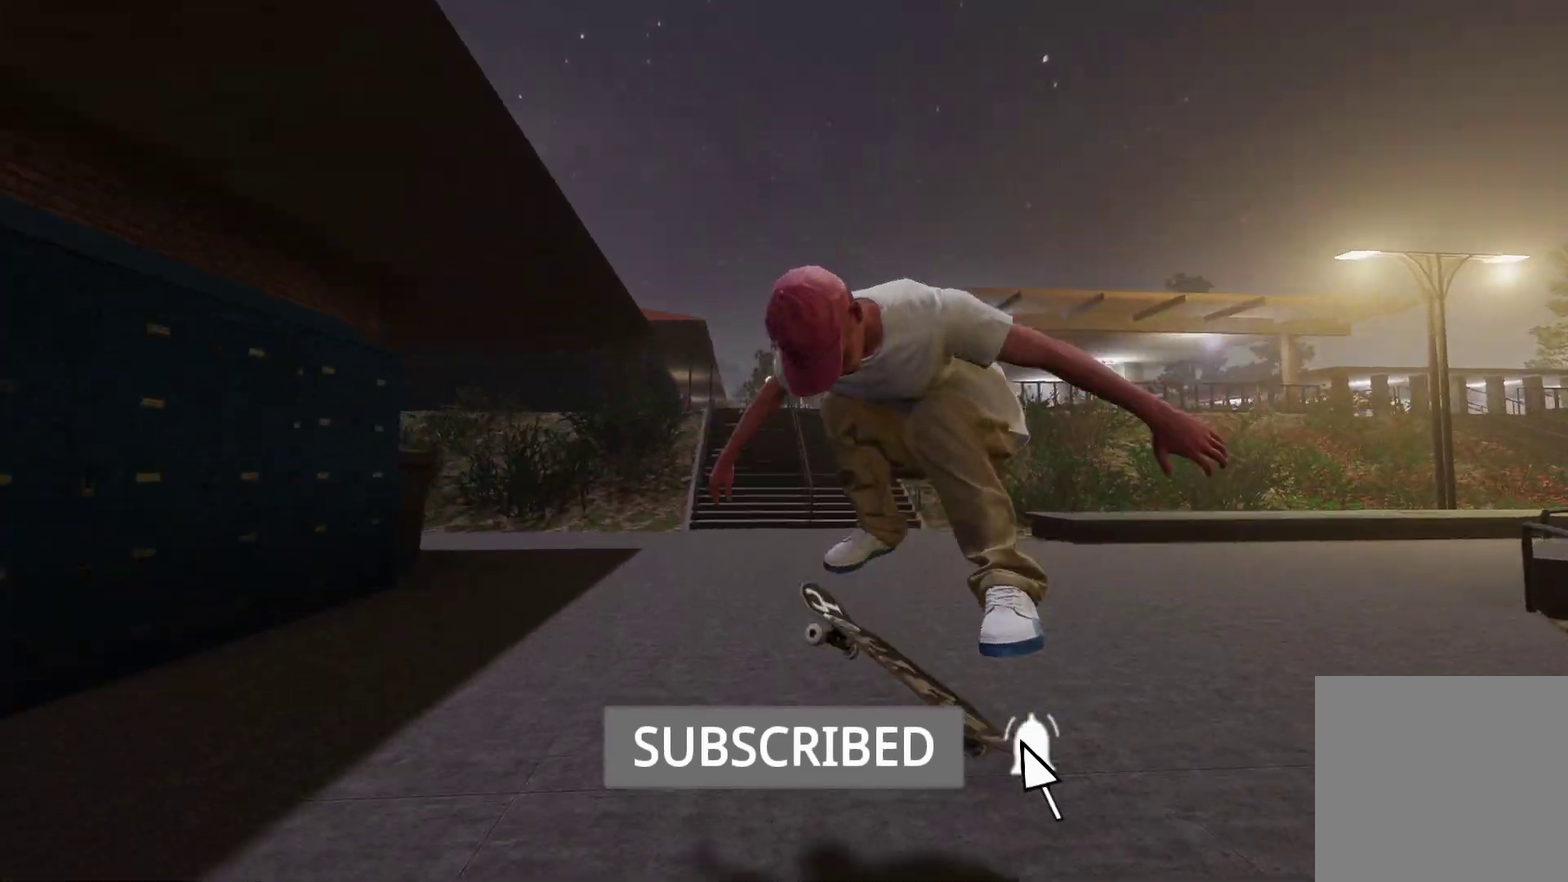
Gameplay with a controller (Xbox layout); each line is a JSON object with the inputs held at the frame after it (dt_ms = milliseconds from this image to that frame). "events" lists button and stick changes between this image and that frame as [ms after this image, input, new state], when the widget could be followed in between.
{"dt_ms": 600, "buttons": [], "left_stick": "center", "right_stick": "center"}
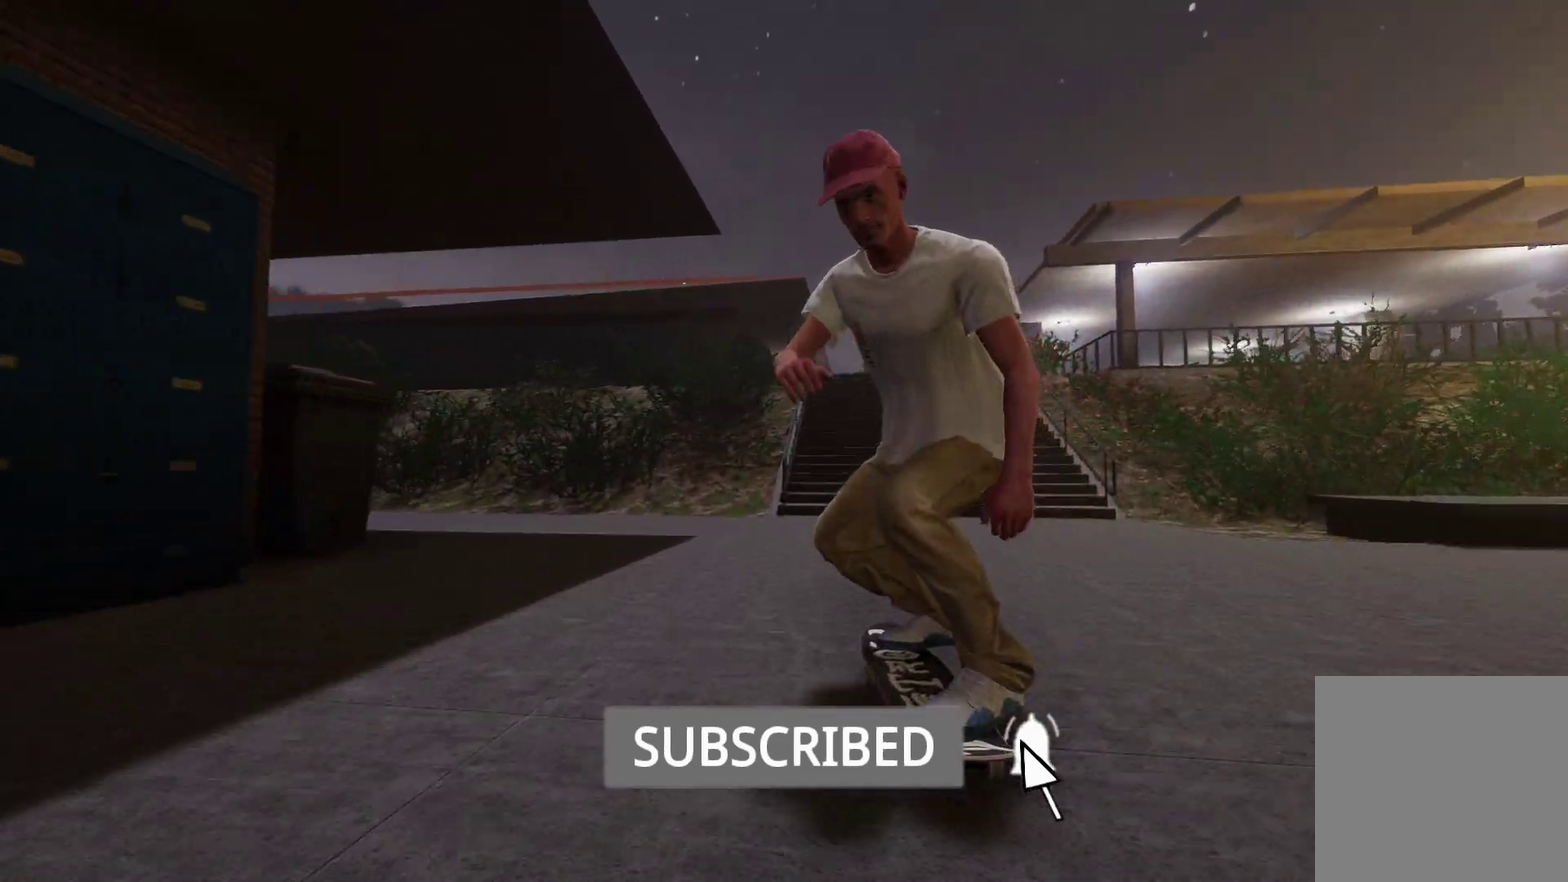
{"dt_ms": 500, "buttons": ["L2"], "left_stick": "down-left", "right_stick": "center", "events": [[100, "R2", "down"], [367, "L2", "down"], [400, "R2", "up"], [400, "left_stick", "down-left"]]}
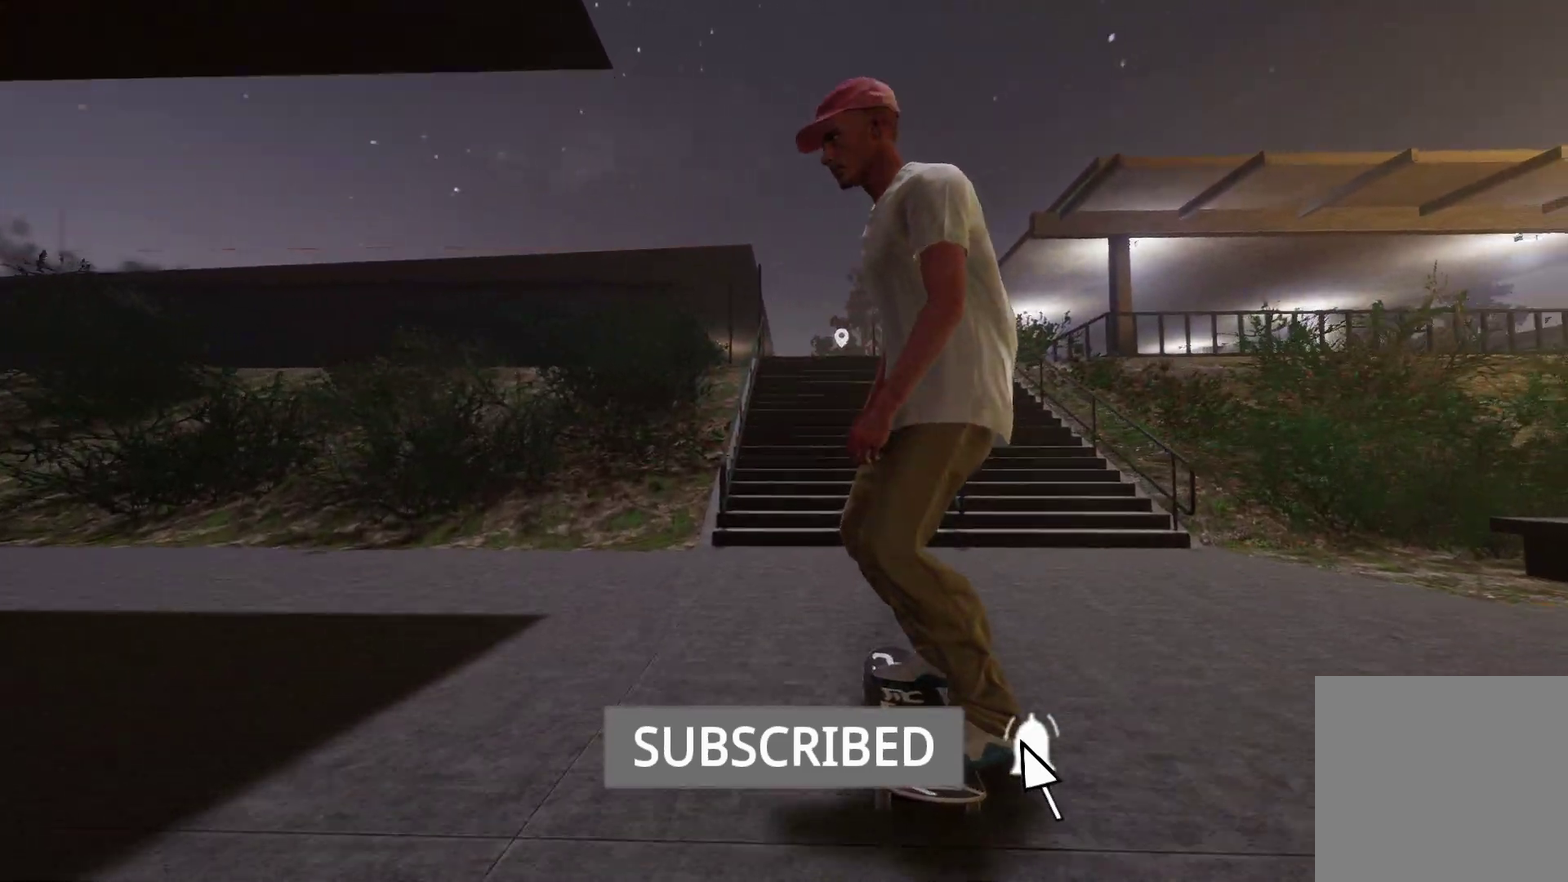
{"dt_ms": 300, "buttons": ["L2"], "left_stick": "center", "right_stick": "center", "events": [[50, "left_stick", "down"], [300, "left_stick", "center"]]}
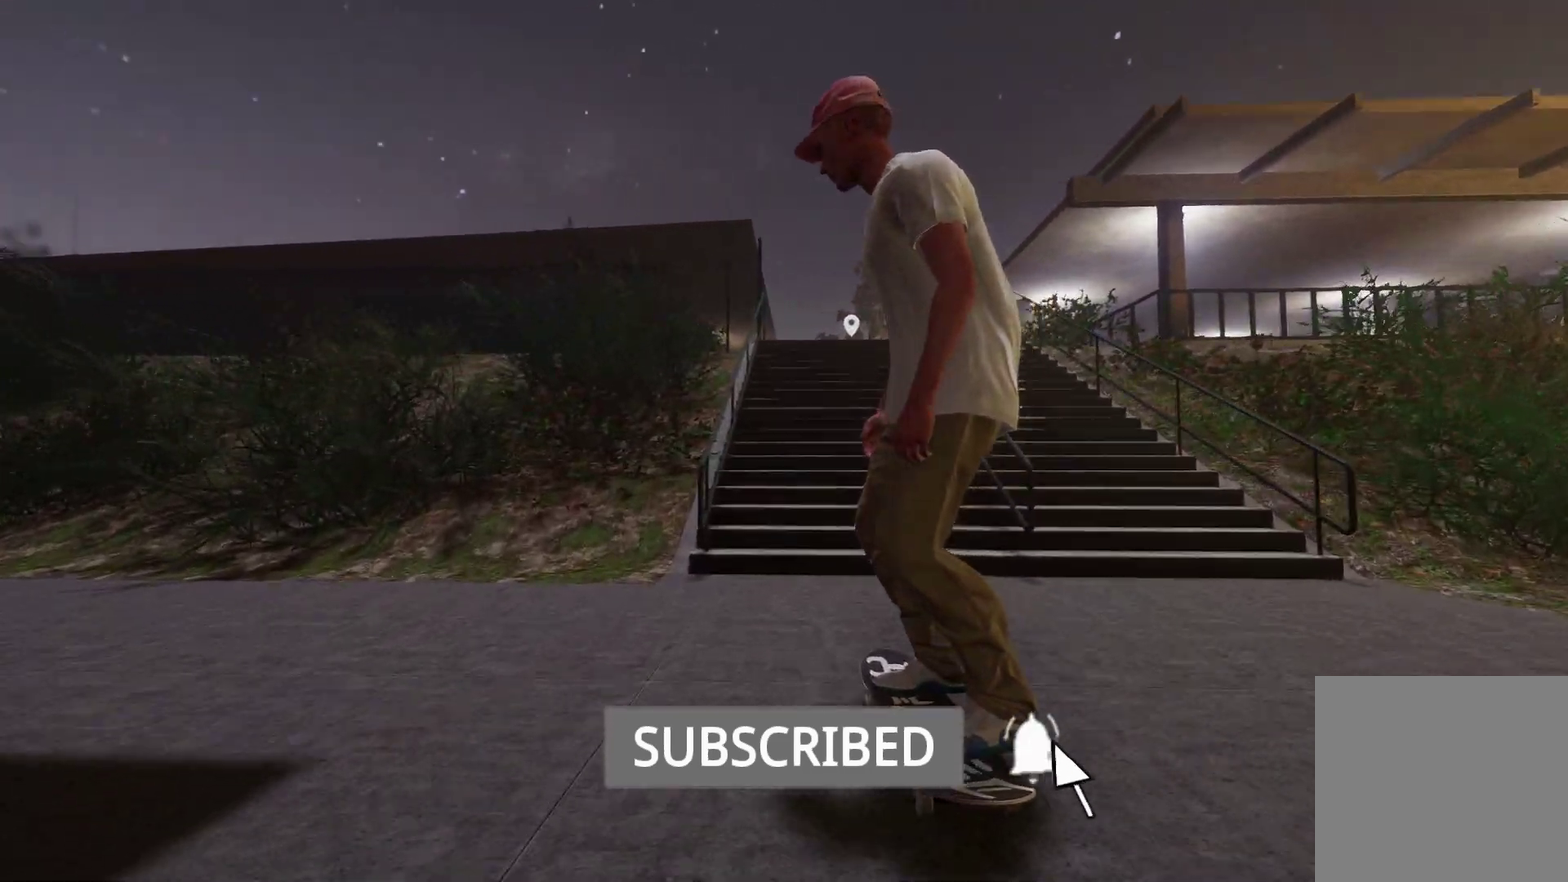
{"dt_ms": 700, "buttons": [], "left_stick": "center", "right_stick": "center", "events": [[17, "L2", "up"], [350, "DPAD_UP", "down"], [500, "DPAD_UP", "up"]]}
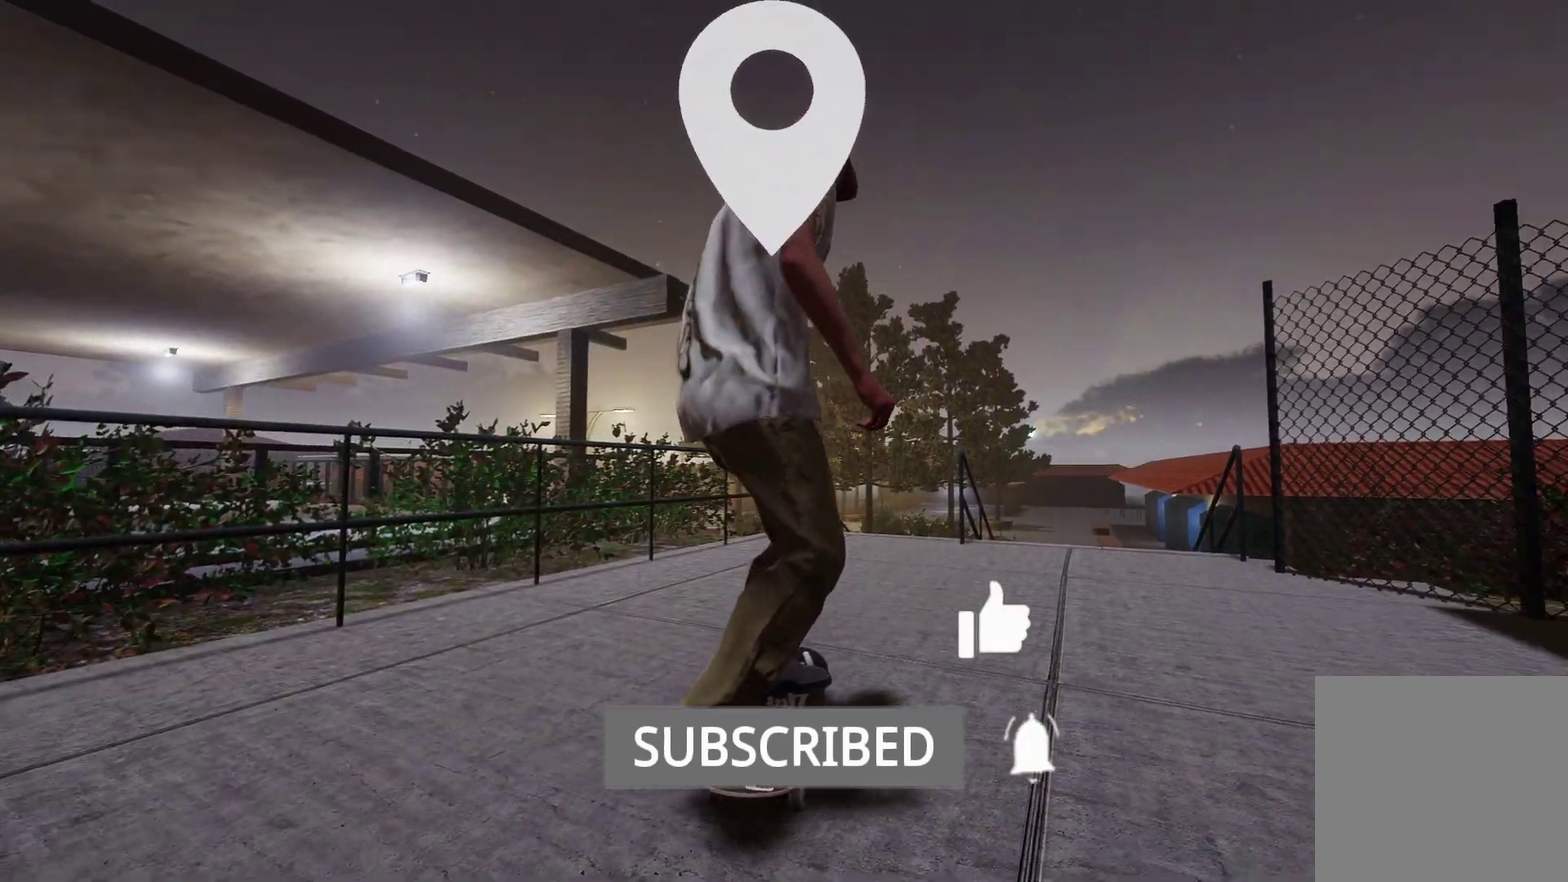
{"dt_ms": 400, "buttons": ["R2"], "left_stick": "center", "right_stick": "center", "events": [[267, "R2", "down"]]}
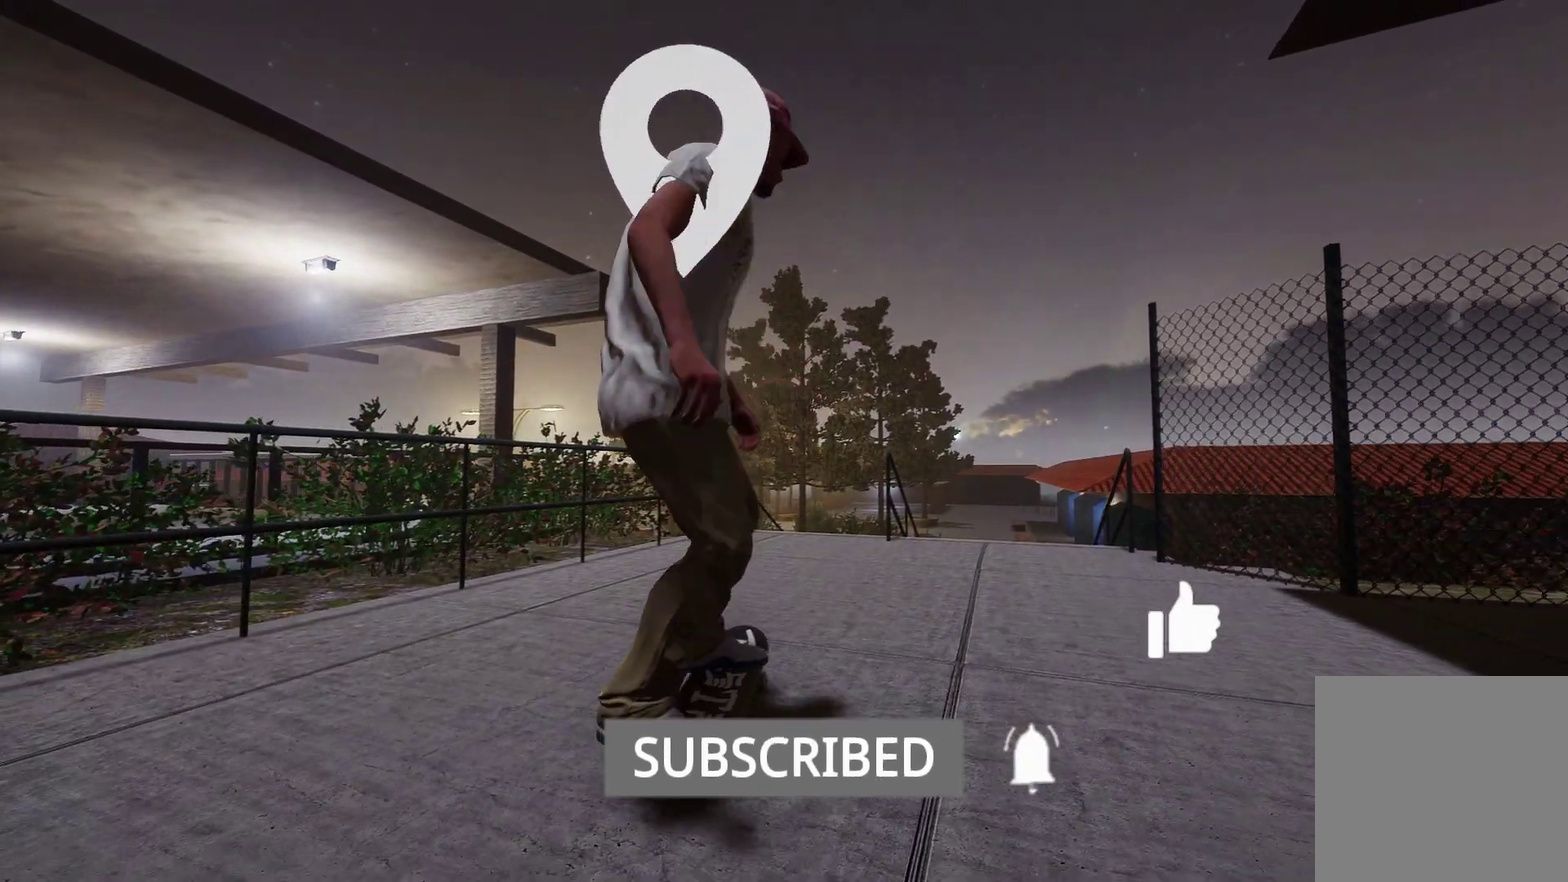
{"dt_ms": 600, "buttons": ["A"], "left_stick": "center", "right_stick": "center", "events": [[117, "R2", "up"], [200, "L2", "down"], [500, "A", "down"], [567, "L2", "up"]]}
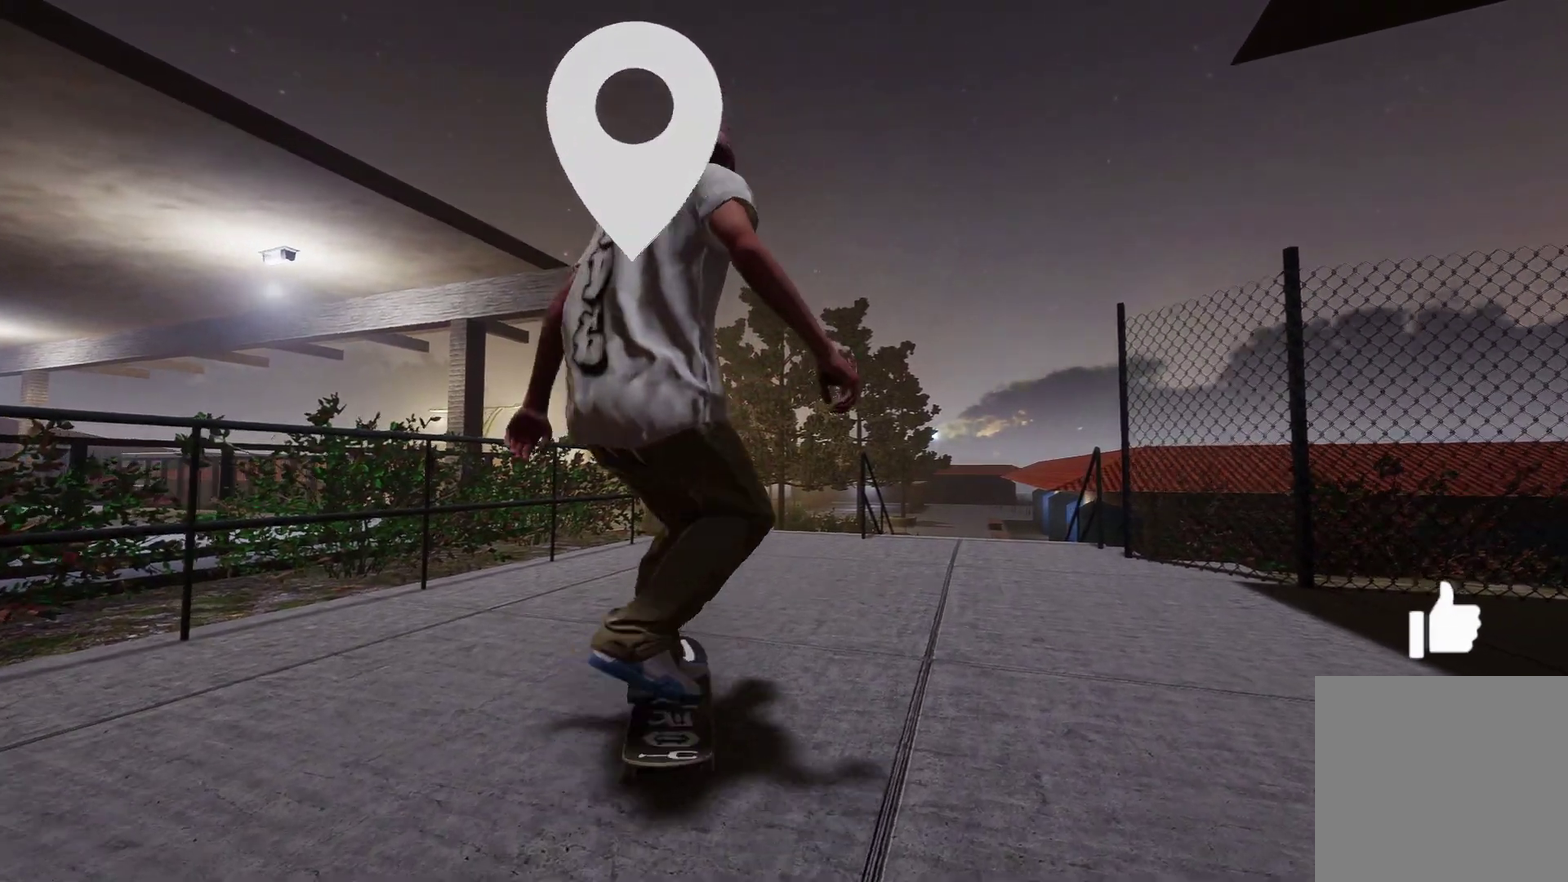
{"dt_ms": 300, "buttons": [], "left_stick": "center", "right_stick": "center", "events": [[267, "A", "up"]]}
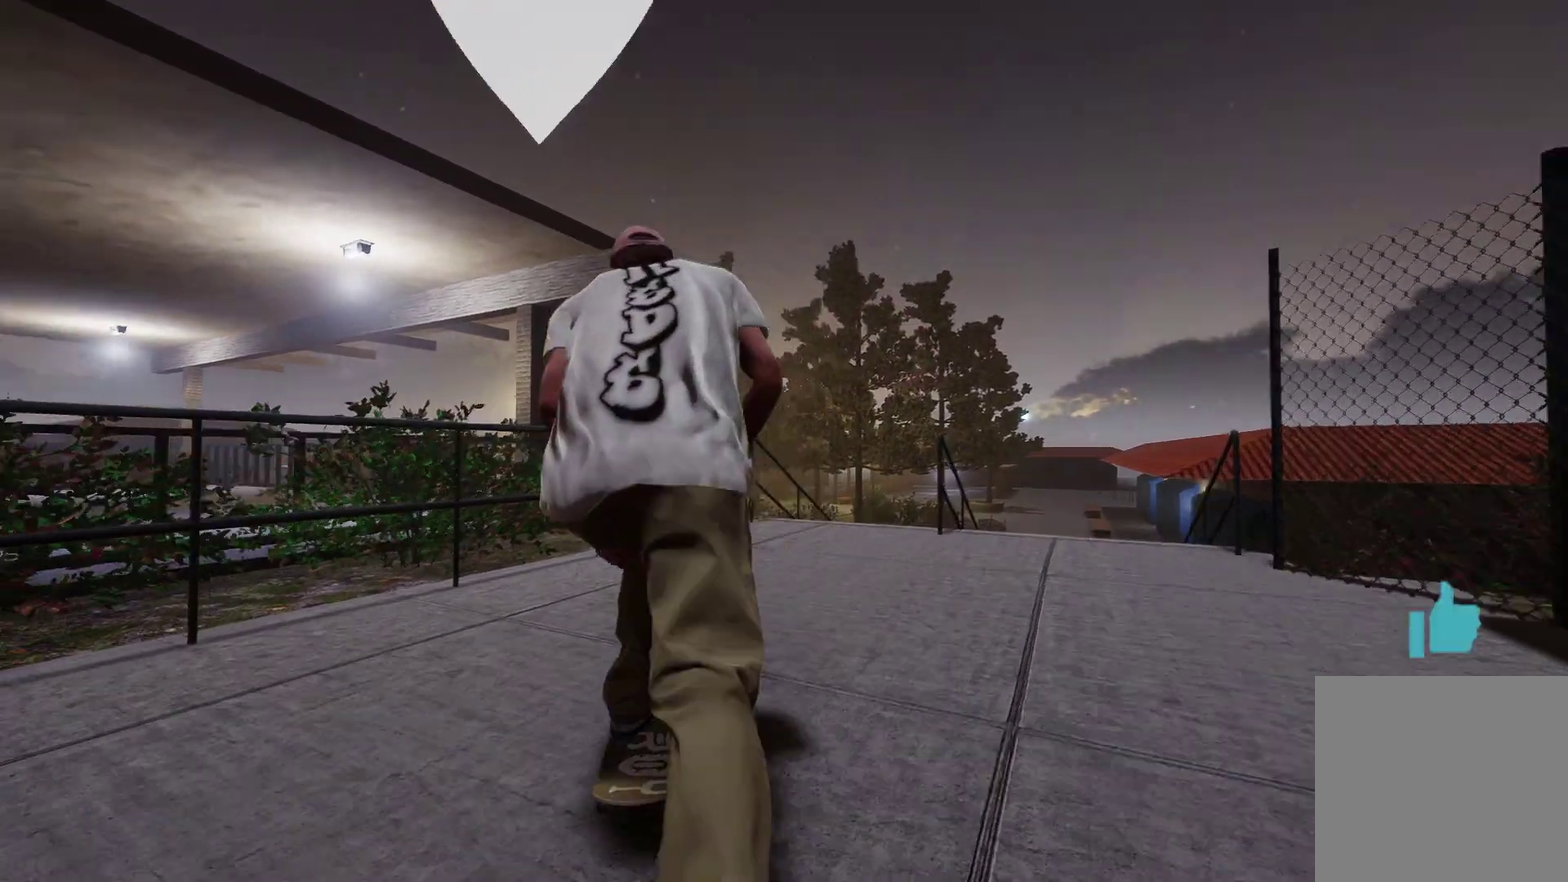
{"dt_ms": 800, "buttons": [], "left_stick": "center", "right_stick": "center", "events": [[167, "R2", "down"], [567, "R2", "up"]]}
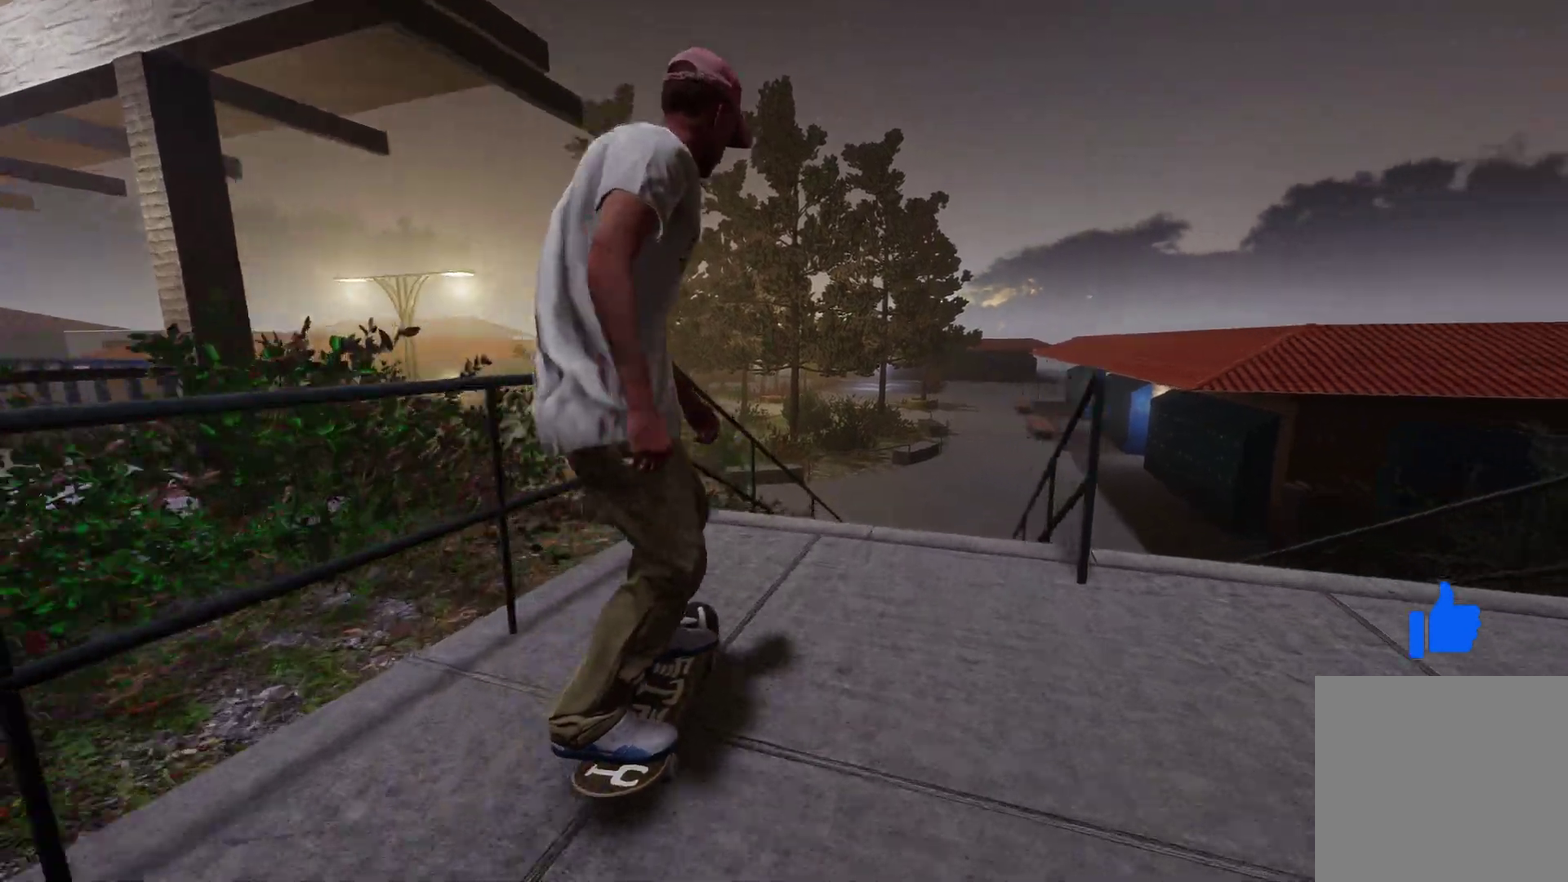
{"dt_ms": 400, "buttons": ["R2"], "left_stick": "center", "right_stick": "center", "events": [[150, "right_stick", "down"], [250, "left_stick", "down-right"], [317, "R2", "down"], [317, "right_stick", "center"], [350, "left_stick", "center"]]}
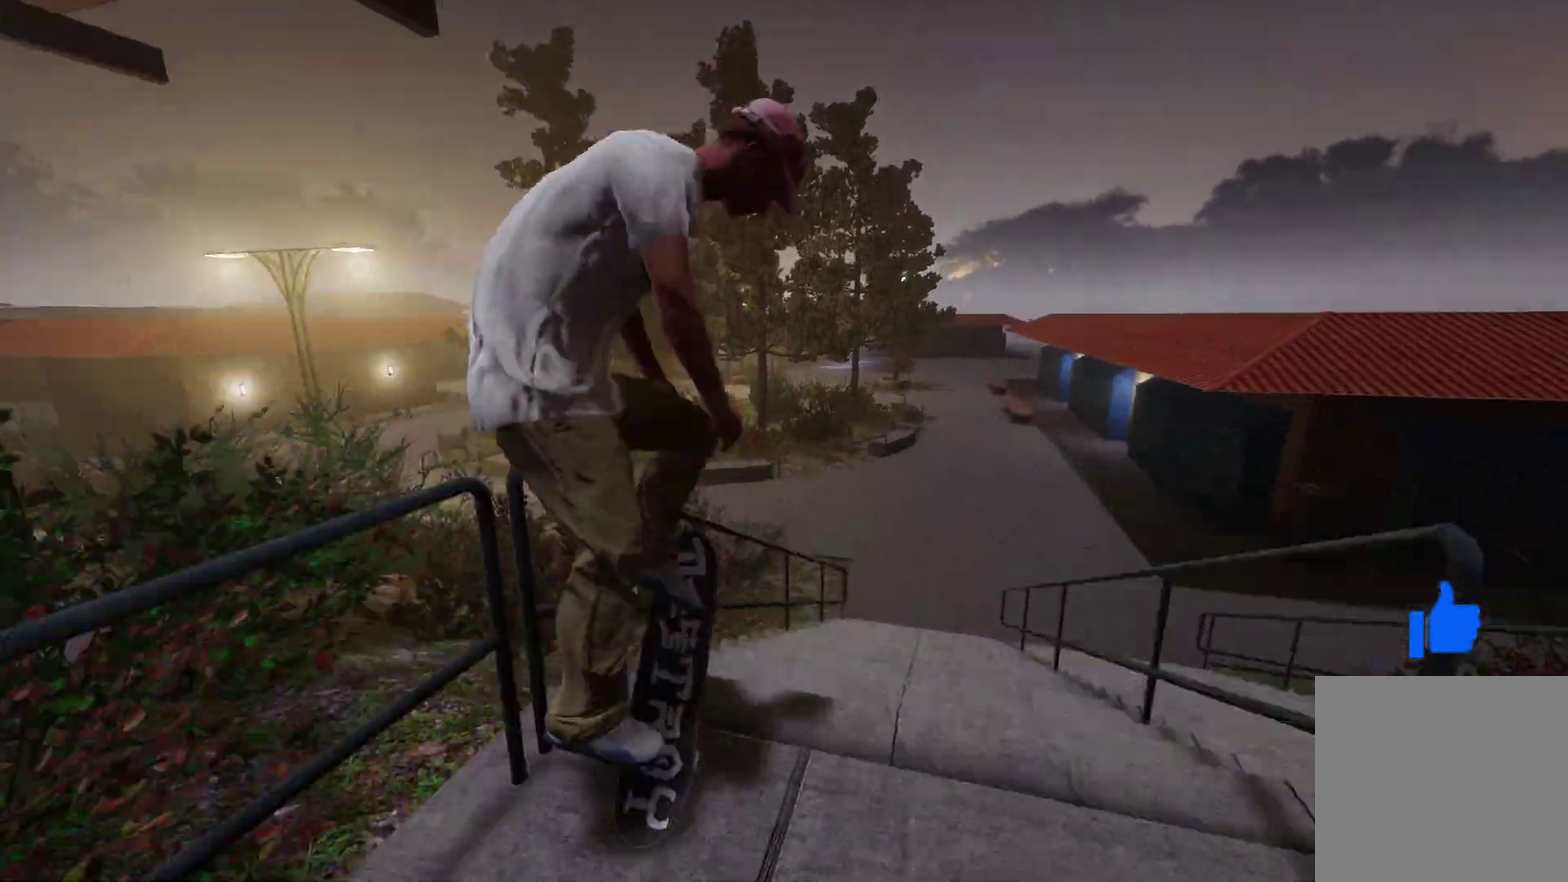
{"dt_ms": 300, "buttons": [], "left_stick": "center", "right_stick": "center", "events": [[150, "R2", "up"]]}
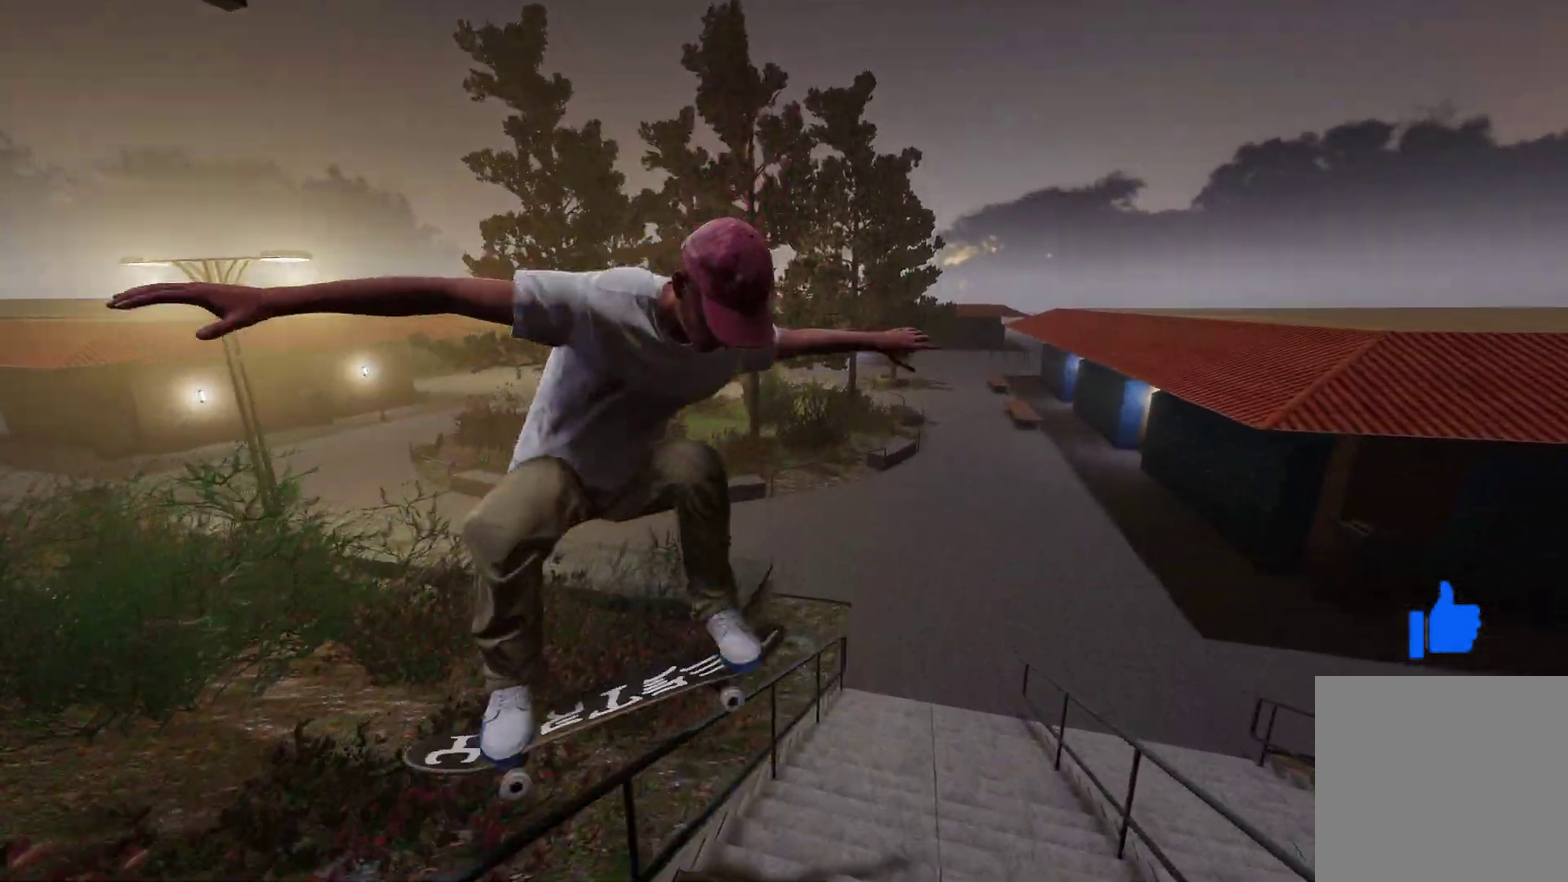
{"dt_ms": 800, "buttons": [], "left_stick": "center", "right_stick": "center", "events": []}
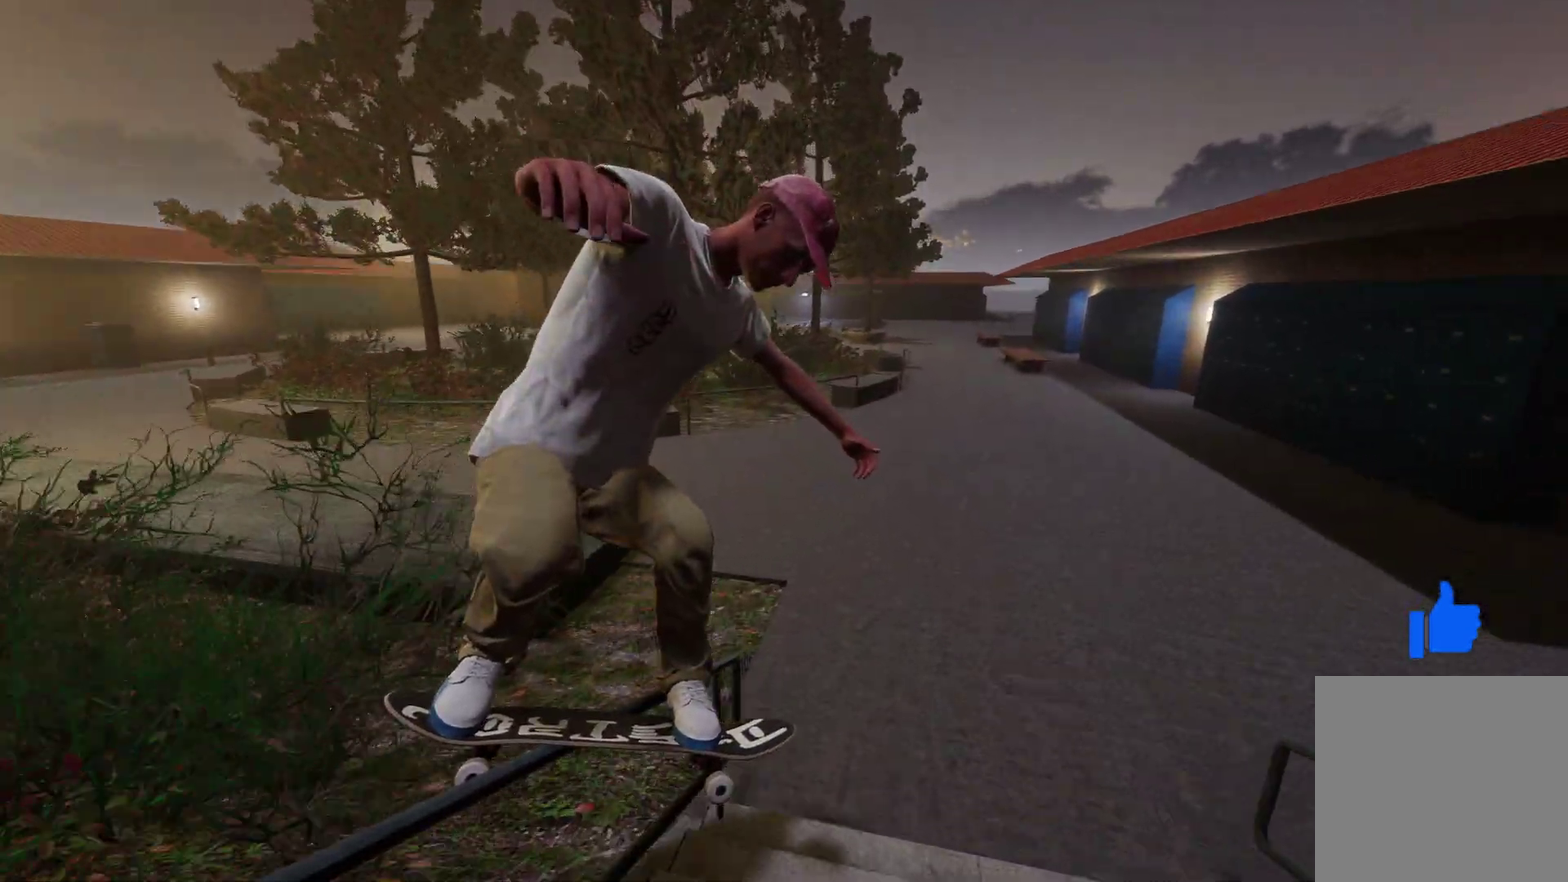
{"dt_ms": 400, "buttons": [], "left_stick": "right", "right_stick": "center", "events": [[50, "R2", "down"], [100, "left_stick", "right"], [200, "right_stick", "up-left"], [400, "R2", "up"], [400, "right_stick", "center"]]}
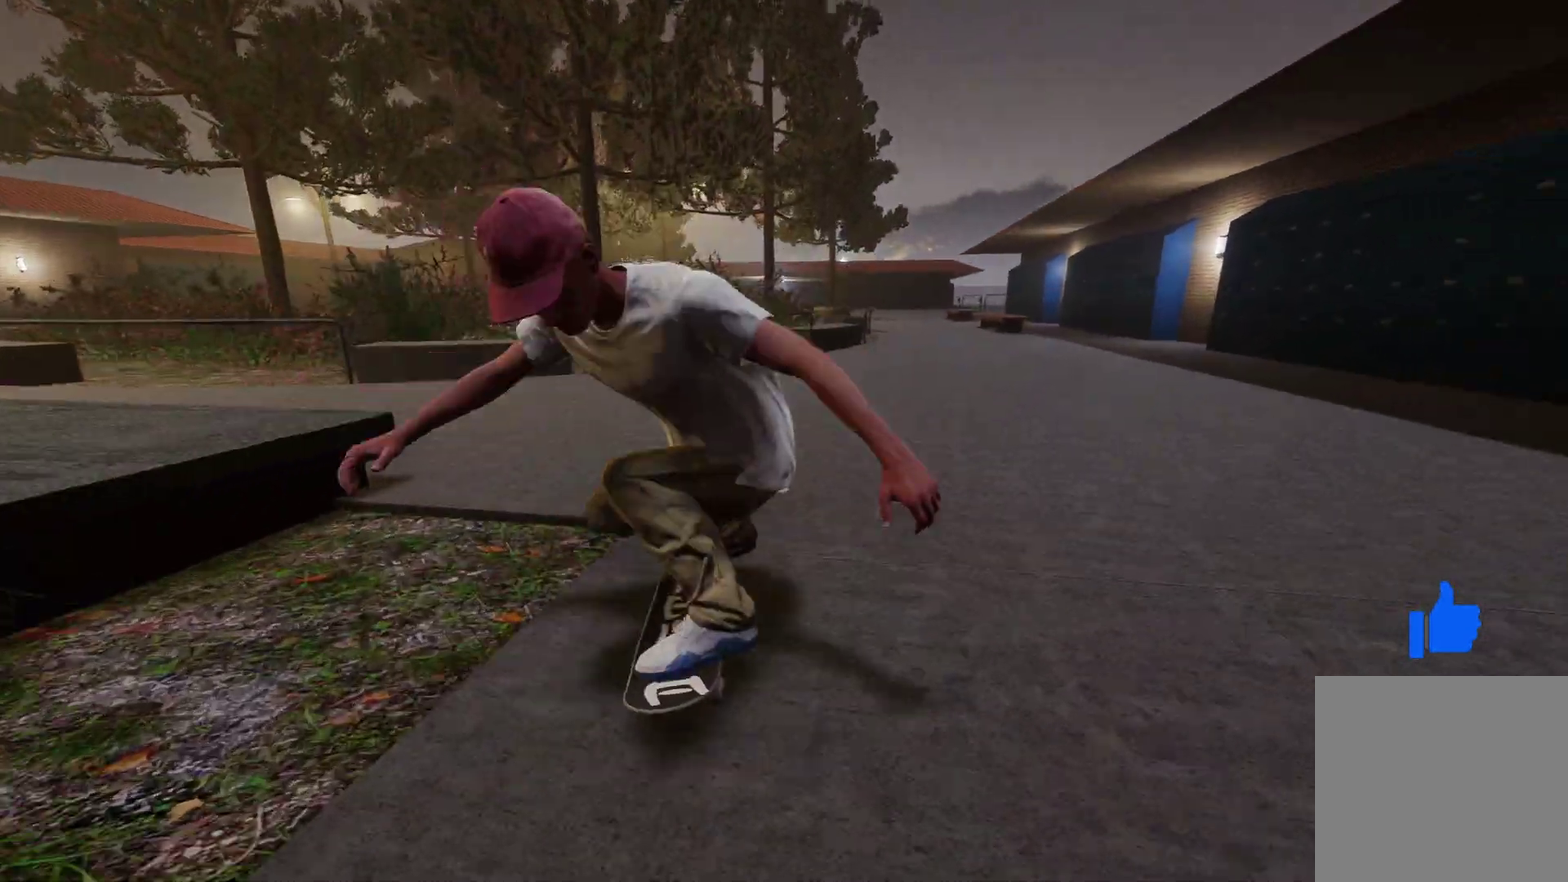
{"dt_ms": 700, "buttons": [], "left_stick": "center", "right_stick": "center", "events": [[50, "left_stick", "center"], [367, "R2", "down"], [700, "R2", "up"]]}
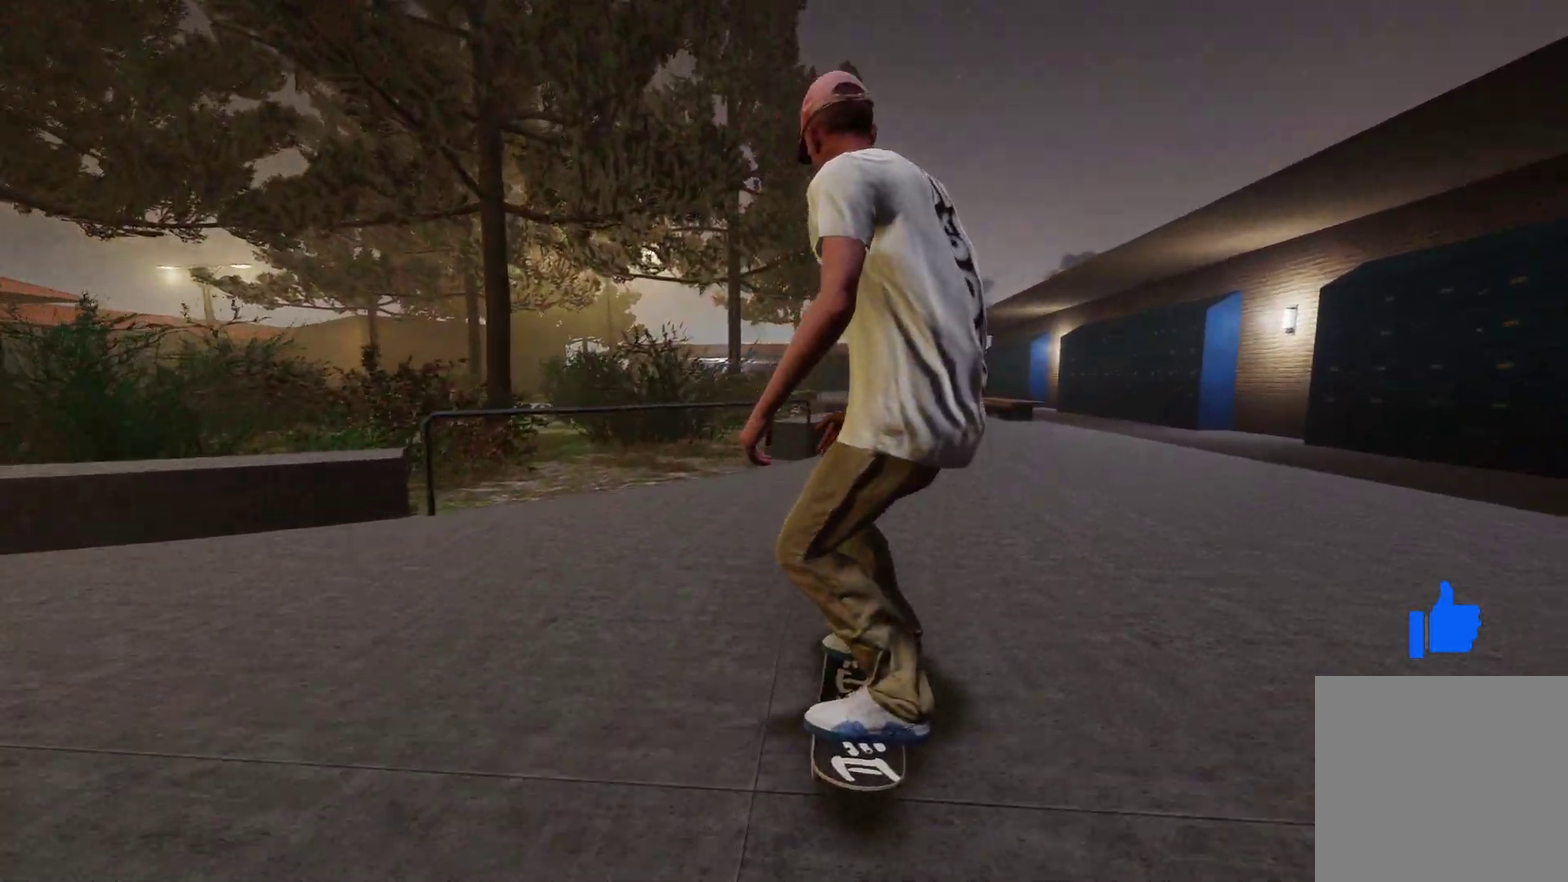
{"dt_ms": 300, "buttons": ["R2"], "left_stick": "center", "right_stick": "center", "events": [[250, "R2", "down"]]}
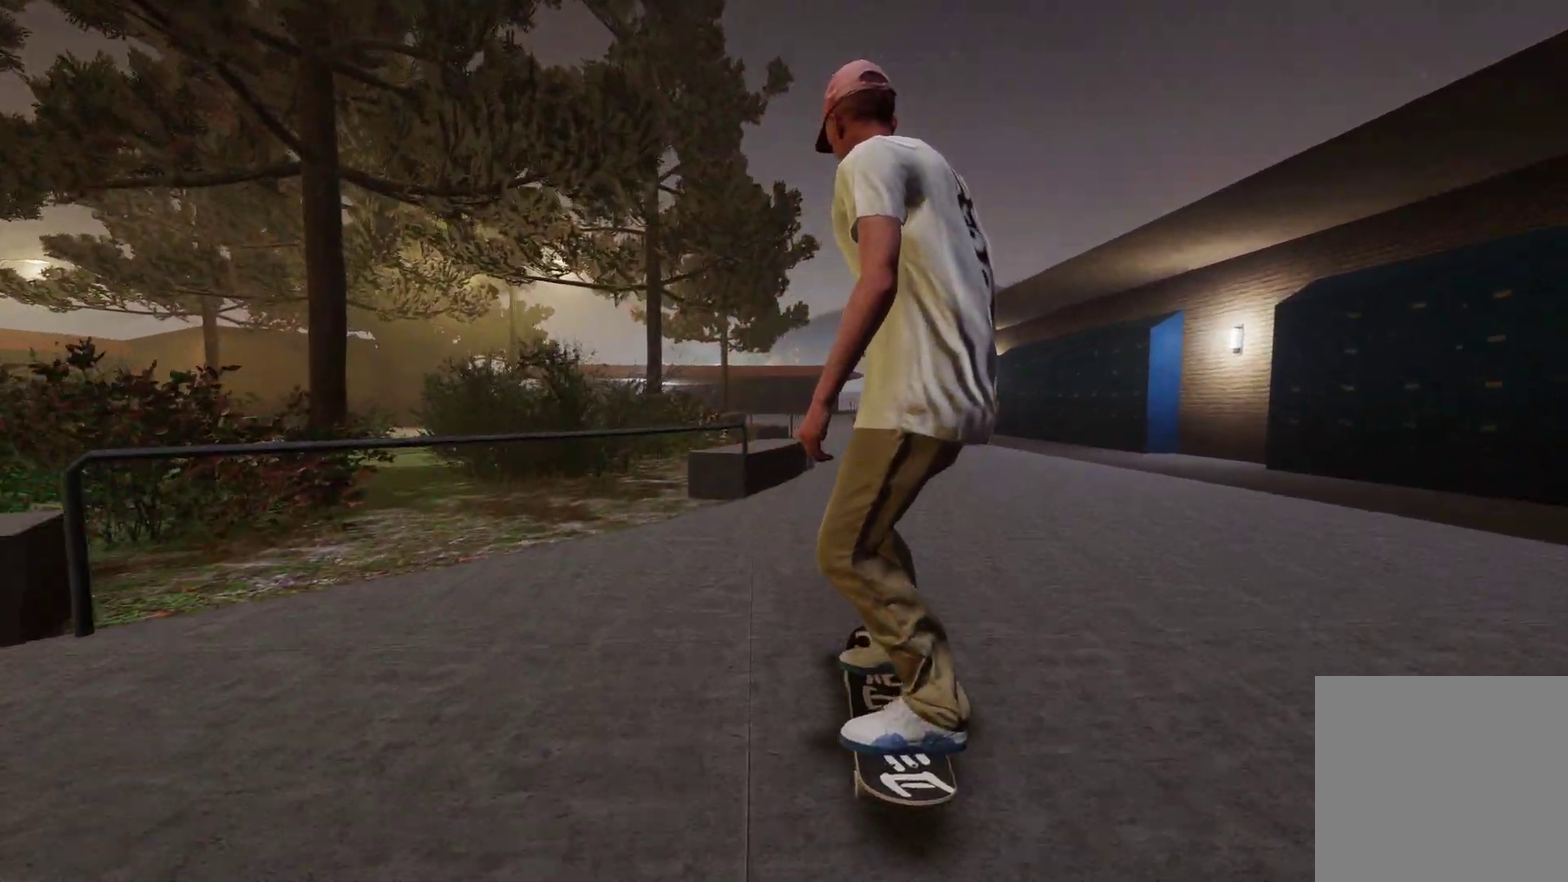
{"dt_ms": 600, "buttons": [], "left_stick": "center", "right_stick": "center", "events": [[100, "R2", "up"], [217, "R1", "down"], [367, "left_stick", "down"], [367, "right_stick", "down"], [450, "right_stick", "left"], [500, "right_stick", "up-left"], [517, "R1", "up"], [550, "left_stick", "center"], [550, "right_stick", "center"]]}
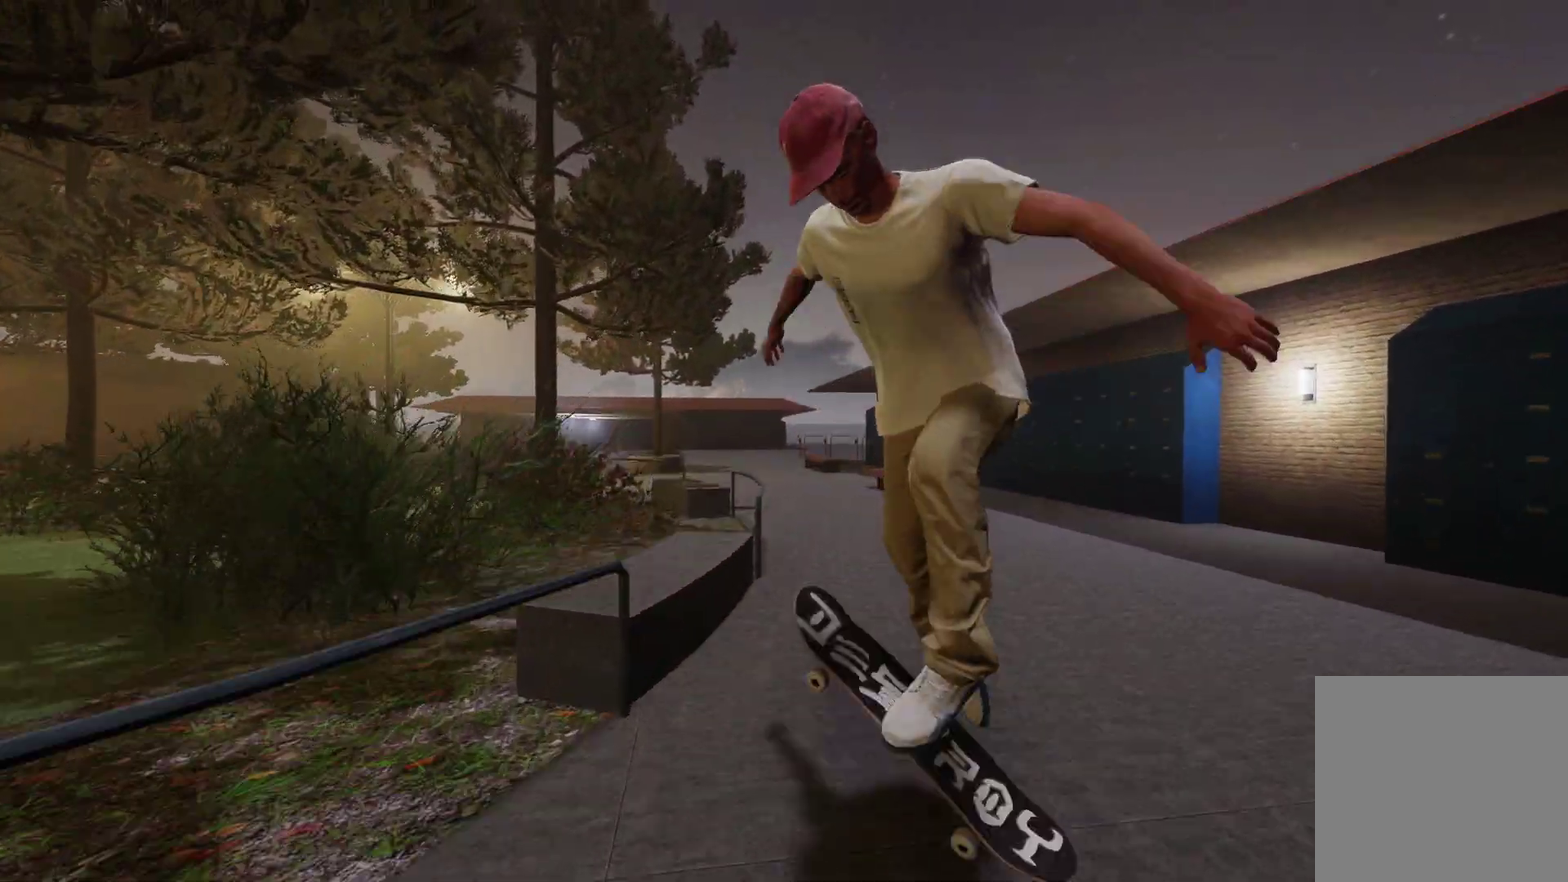
{"dt_ms": 400, "buttons": [], "left_stick": "center", "right_stick": "center", "events": []}
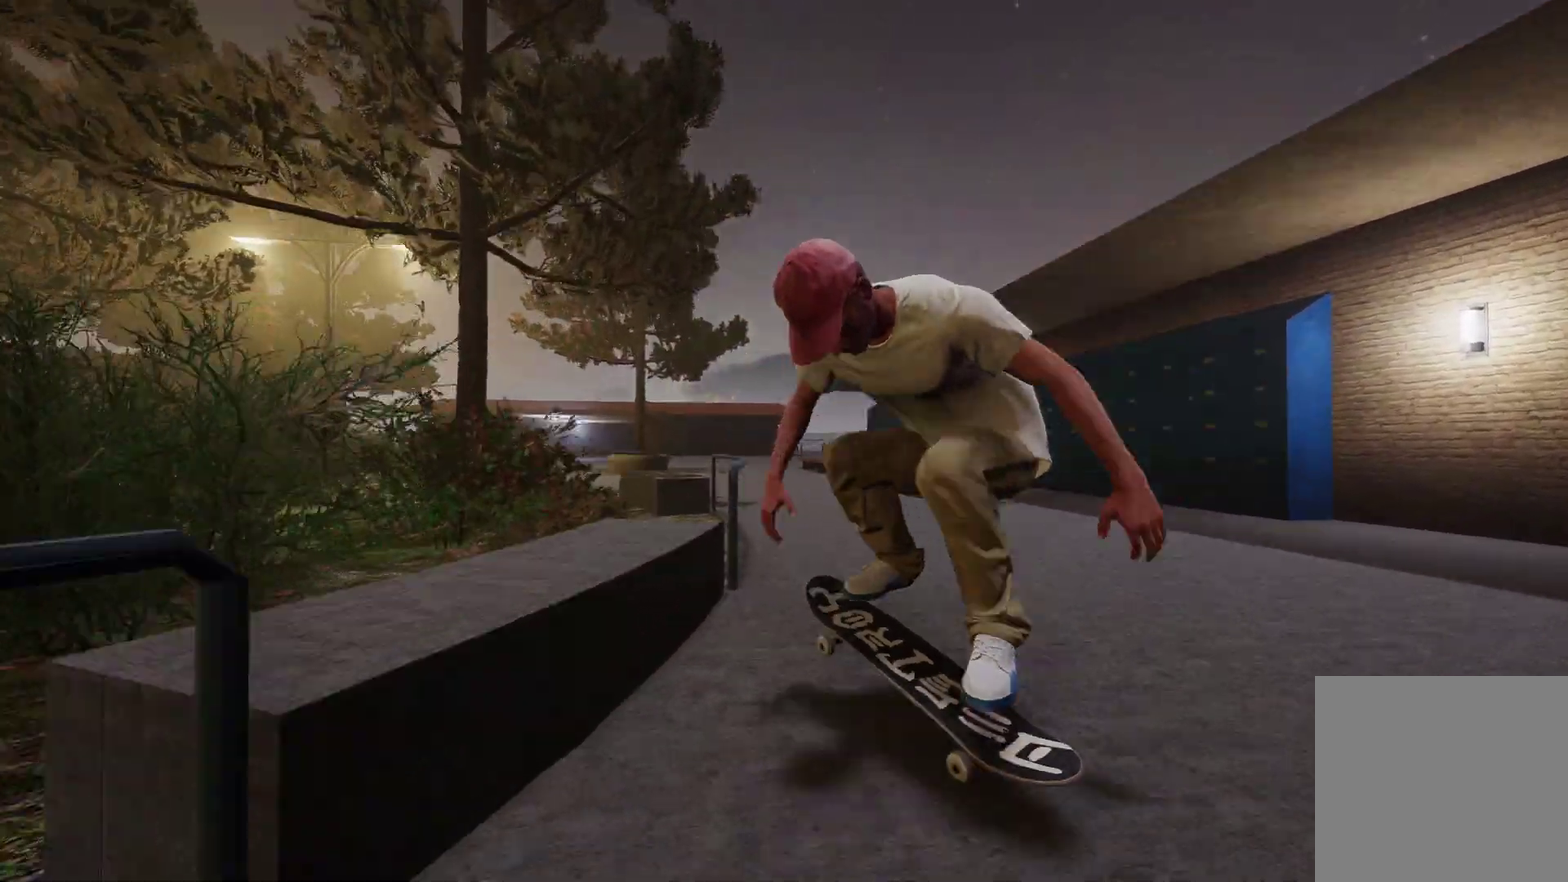
{"dt_ms": 700, "buttons": ["L2"], "left_stick": "down", "right_stick": "center", "events": [[150, "left_stick", "right"], [200, "R2", "down"], [267, "left_stick", "center"], [350, "R2", "up"], [600, "L2", "down"], [700, "left_stick", "down"]]}
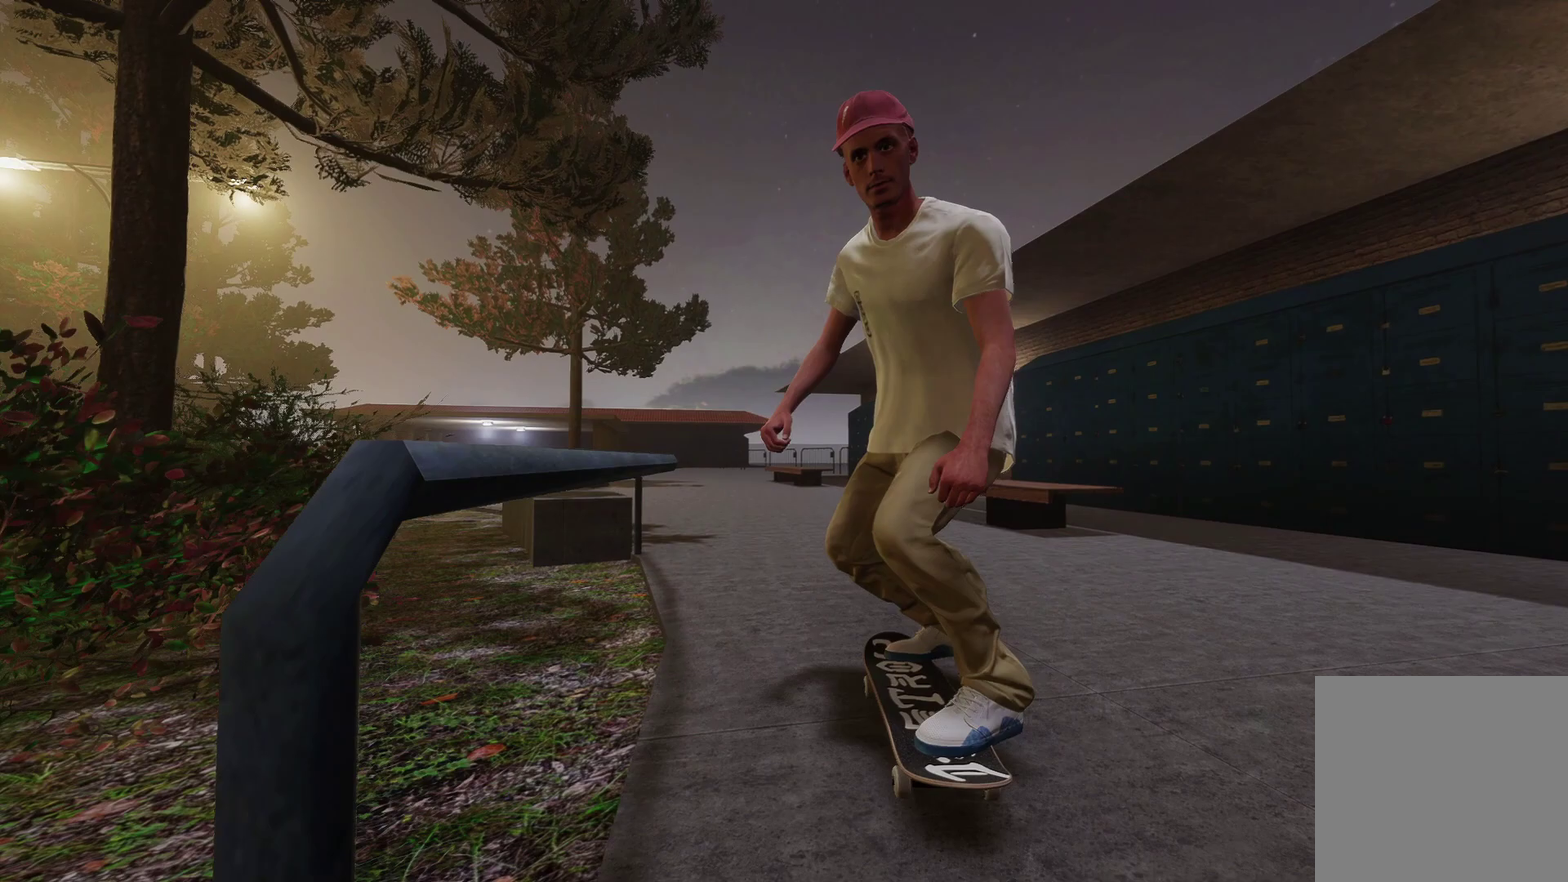
{"dt_ms": 300, "buttons": ["L2"], "left_stick": "up-left", "right_stick": "center", "events": [[50, "right_stick", "down"], [67, "left_stick", "down-right"], [150, "left_stick", "down"], [267, "left_stick", "up-left"], [267, "right_stick", "center"]]}
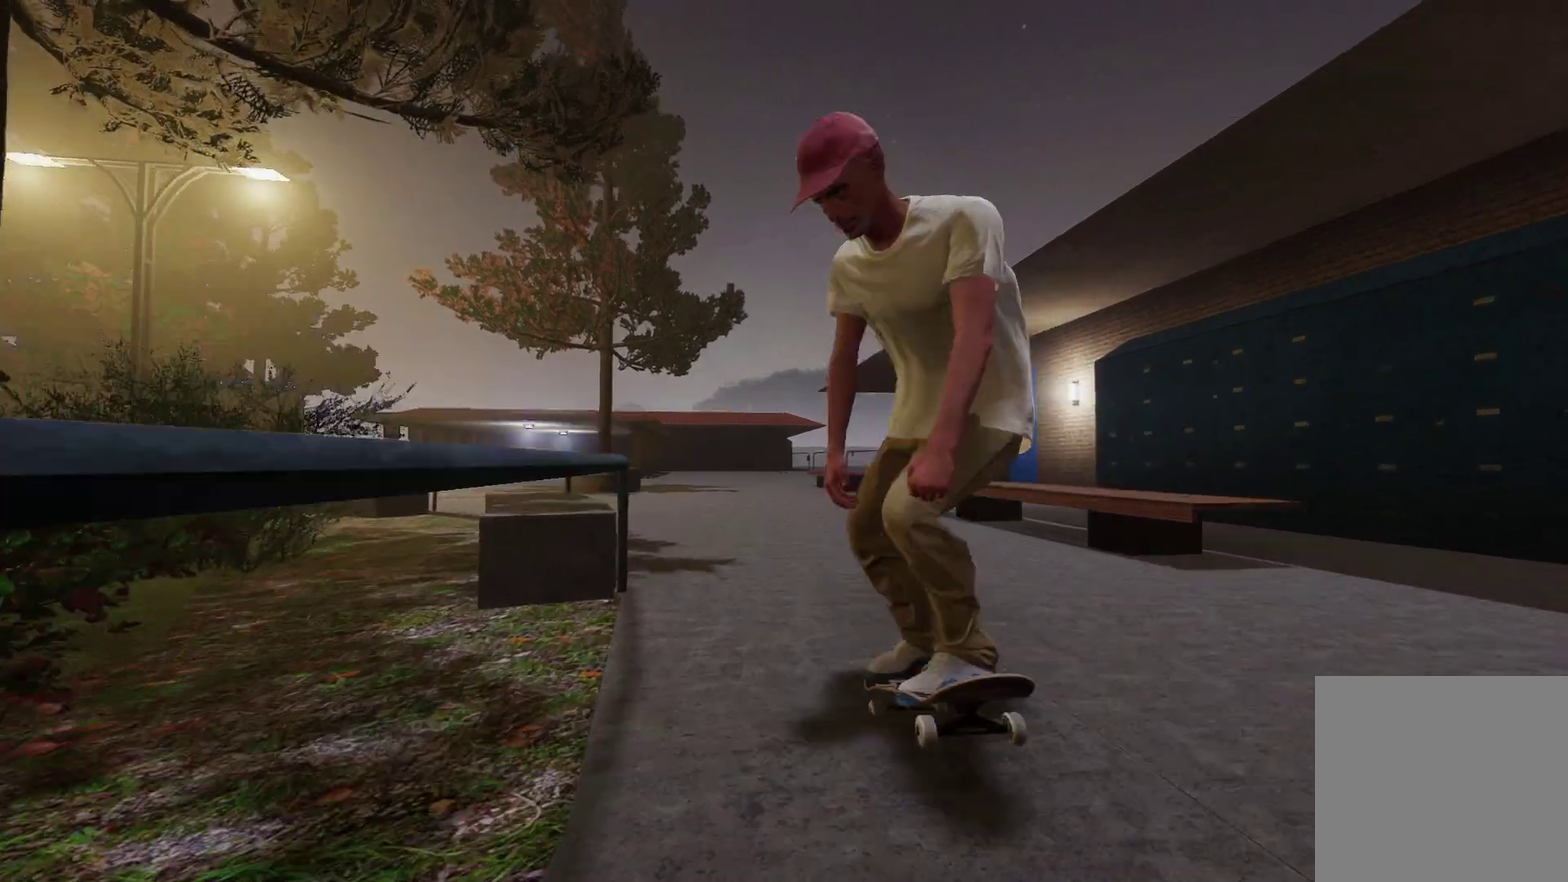
{"dt_ms": 500, "buttons": [], "left_stick": "center", "right_stick": "center", "events": [[100, "left_stick", "center"], [450, "L2", "up"]]}